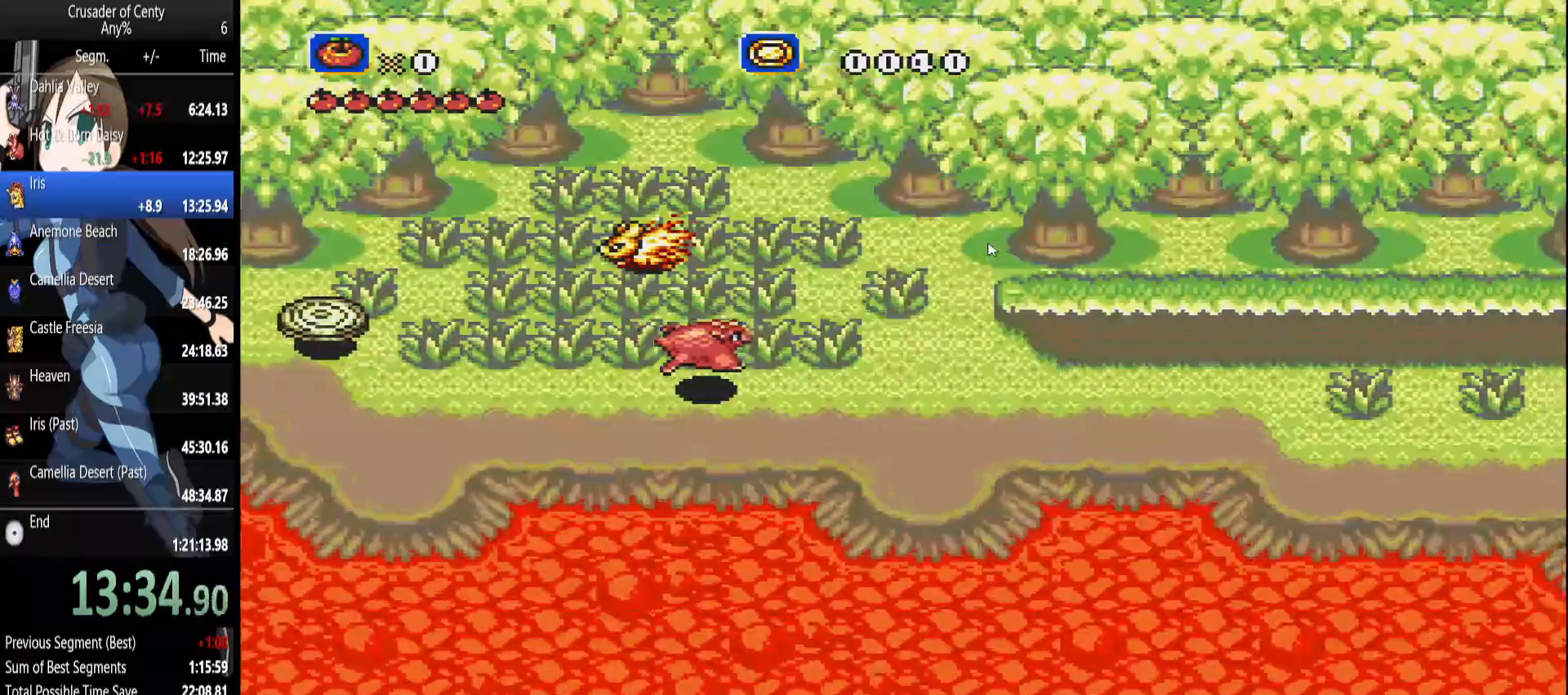
Gameplay with a controller (Xbox layout); each line is a JSON object with the inputs held at the frame after it (dt_ms = milliseconds from this image to that frame). "events" lists button and stick changes between this image and that frame as [ms after this image, input, new state], when the widget could be followed in between. Not read: L1 L2 L3 R1 R2 R3.
{"dt_ms": 500, "buttons": ["A", "DPAD_RIGHT"], "events": [[83, "DPAD_DOWN", "down"], [433, "DPAD_DOWN", "up"]]}
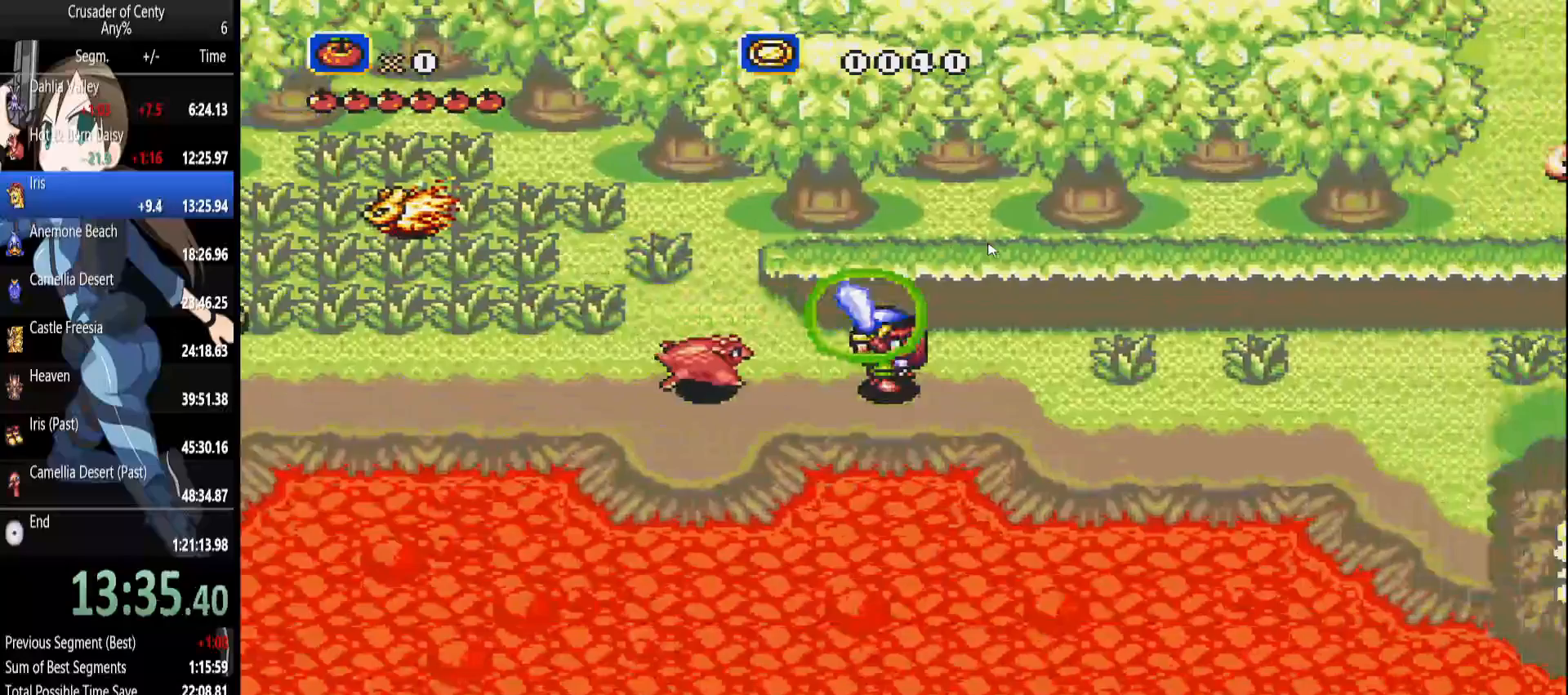
{"dt_ms": 500, "buttons": ["A", "DPAD_RIGHT"], "events": []}
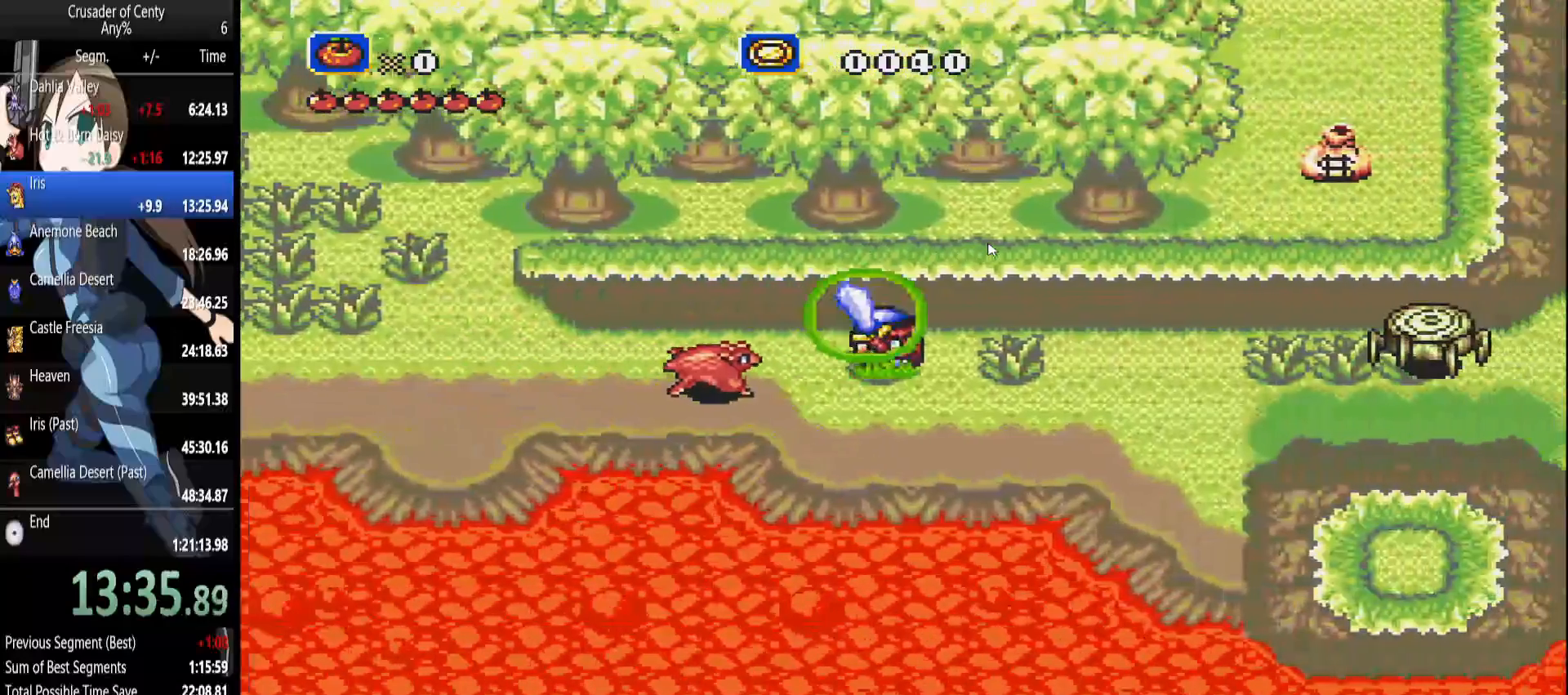
{"dt_ms": 500, "buttons": ["A", "DPAD_DOWN", "DPAD_RIGHT"], "events": [[317, "DPAD_DOWN", "down"]]}
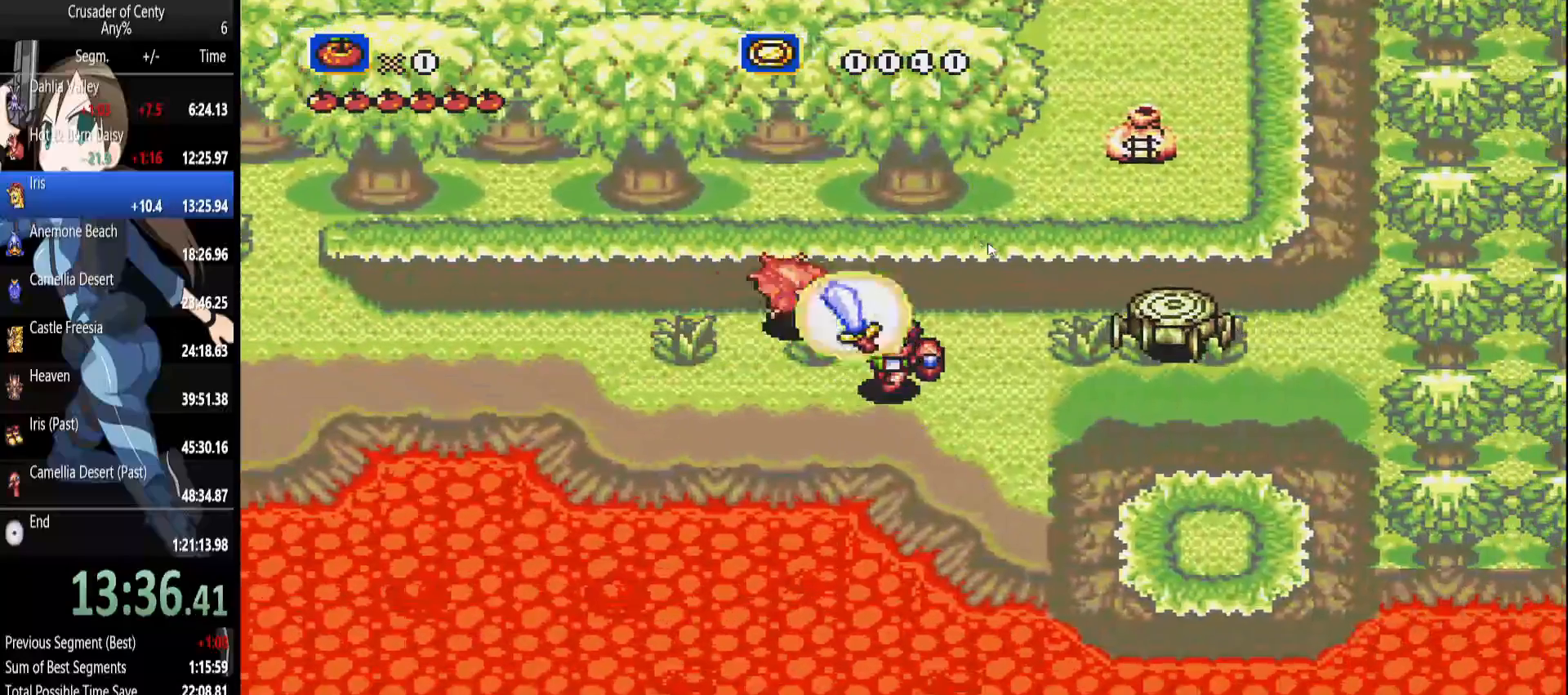
{"dt_ms": 500, "buttons": ["A", "B", "DPAD_RIGHT"], "events": [[50, "DPAD_DOWN", "up"], [183, "B", "down"]]}
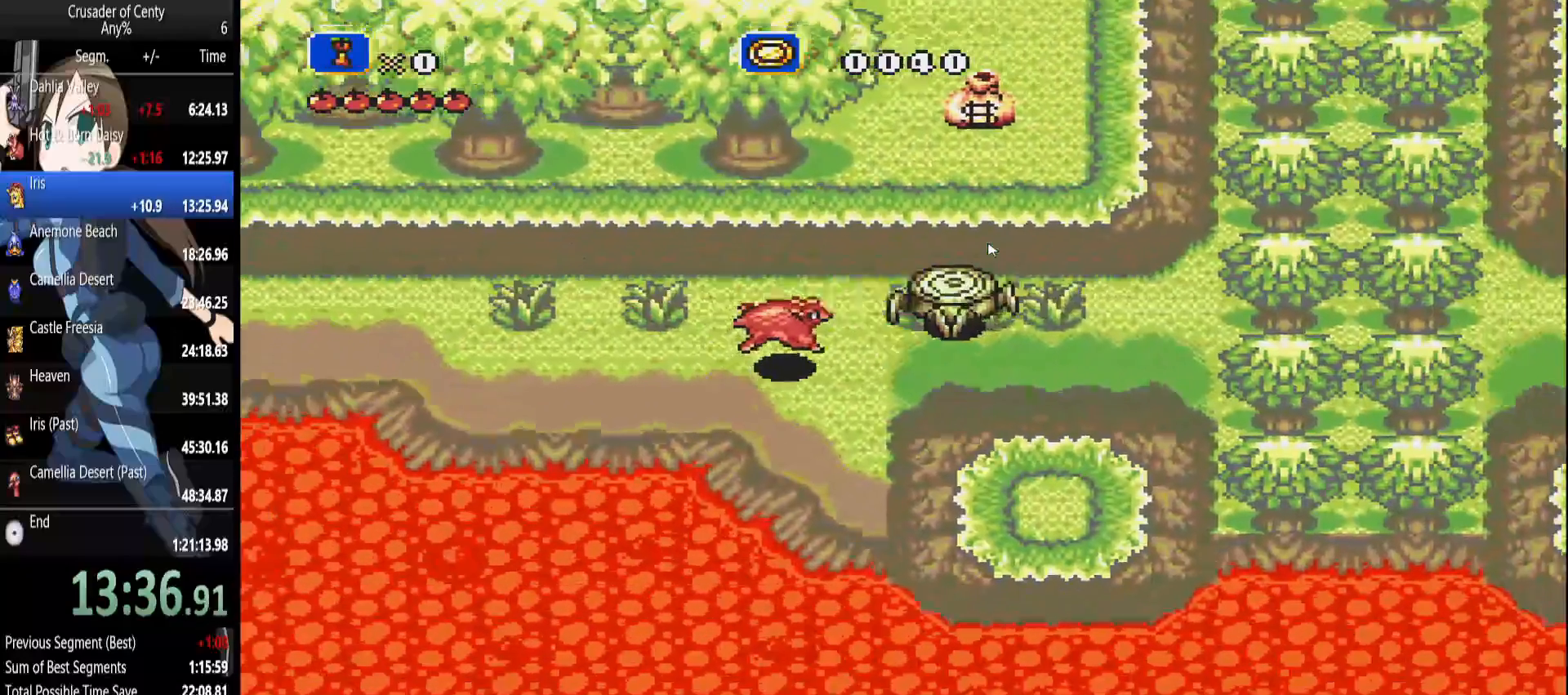
{"dt_ms": 500, "buttons": ["A", "B", "DPAD_UP", "DPAD_RIGHT"], "events": [[100, "B", "up"], [350, "DPAD_UP", "down"], [433, "B", "down"]]}
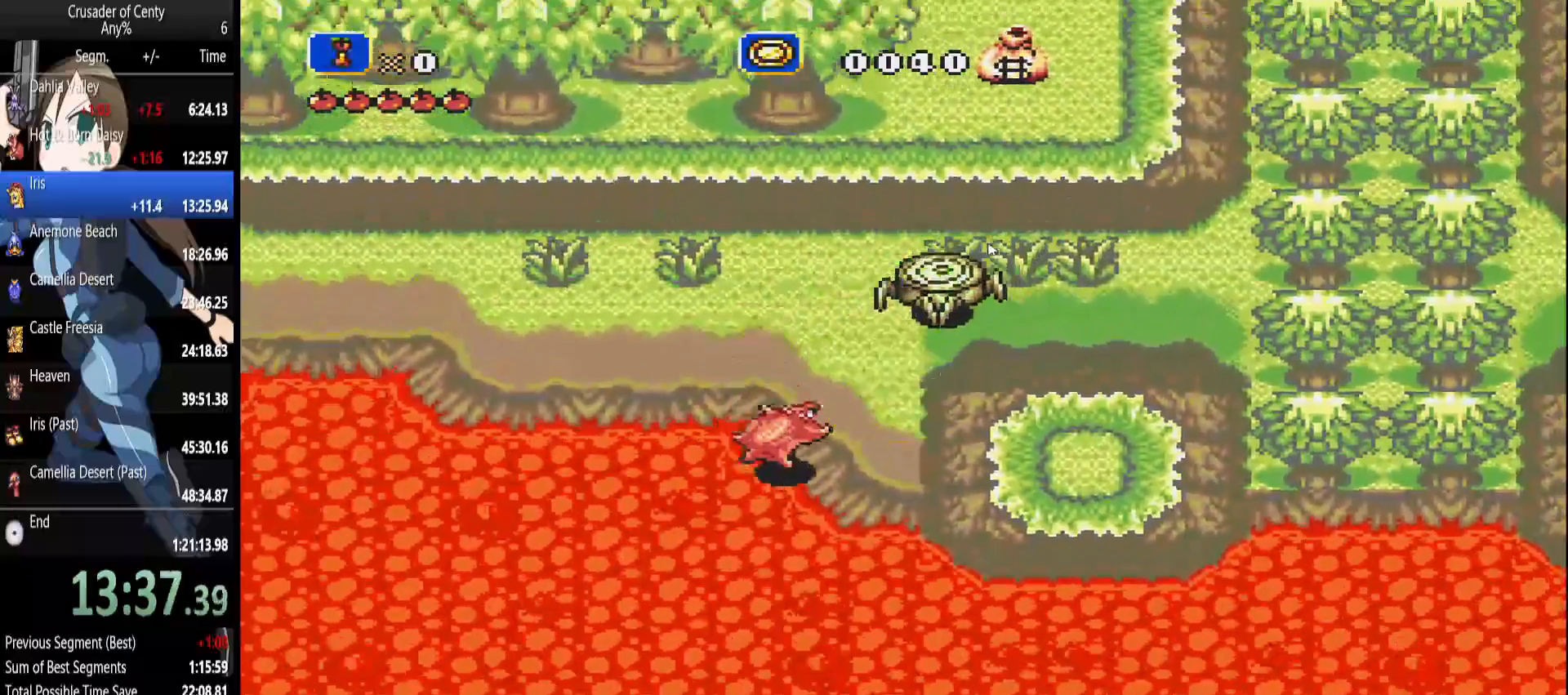
{"dt_ms": 500, "buttons": ["A", "DPAD_RIGHT"], "events": [[267, "DPAD_UP", "up"], [450, "B", "up"]]}
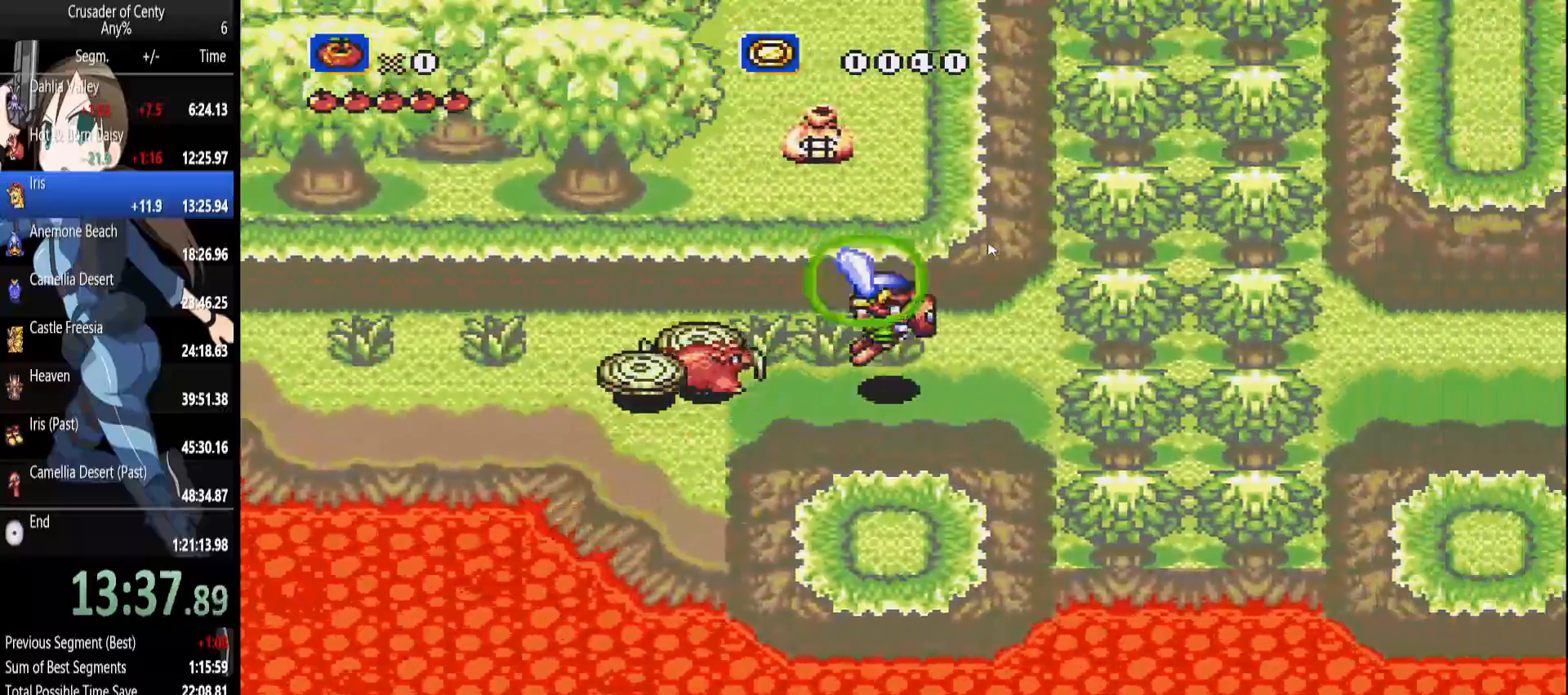
{"dt_ms": 500, "buttons": ["A", "DPAD_UP", "DPAD_RIGHT"], "events": [[100, "DPAD_UP", "down"]]}
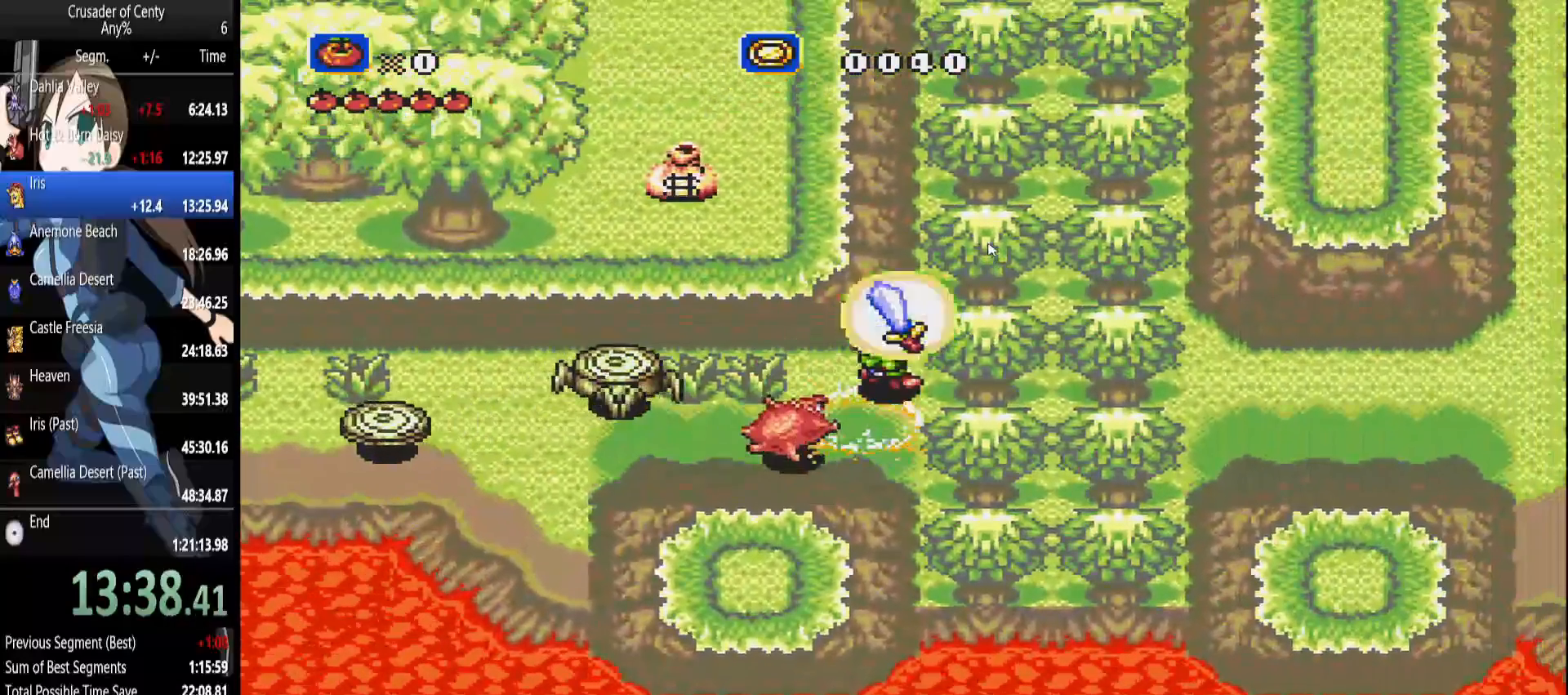
{"dt_ms": 500, "buttons": [], "events": [[67, "A", "up"], [200, "DPAD_RIGHT", "up"], [200, "DPAD_UP", "up"]]}
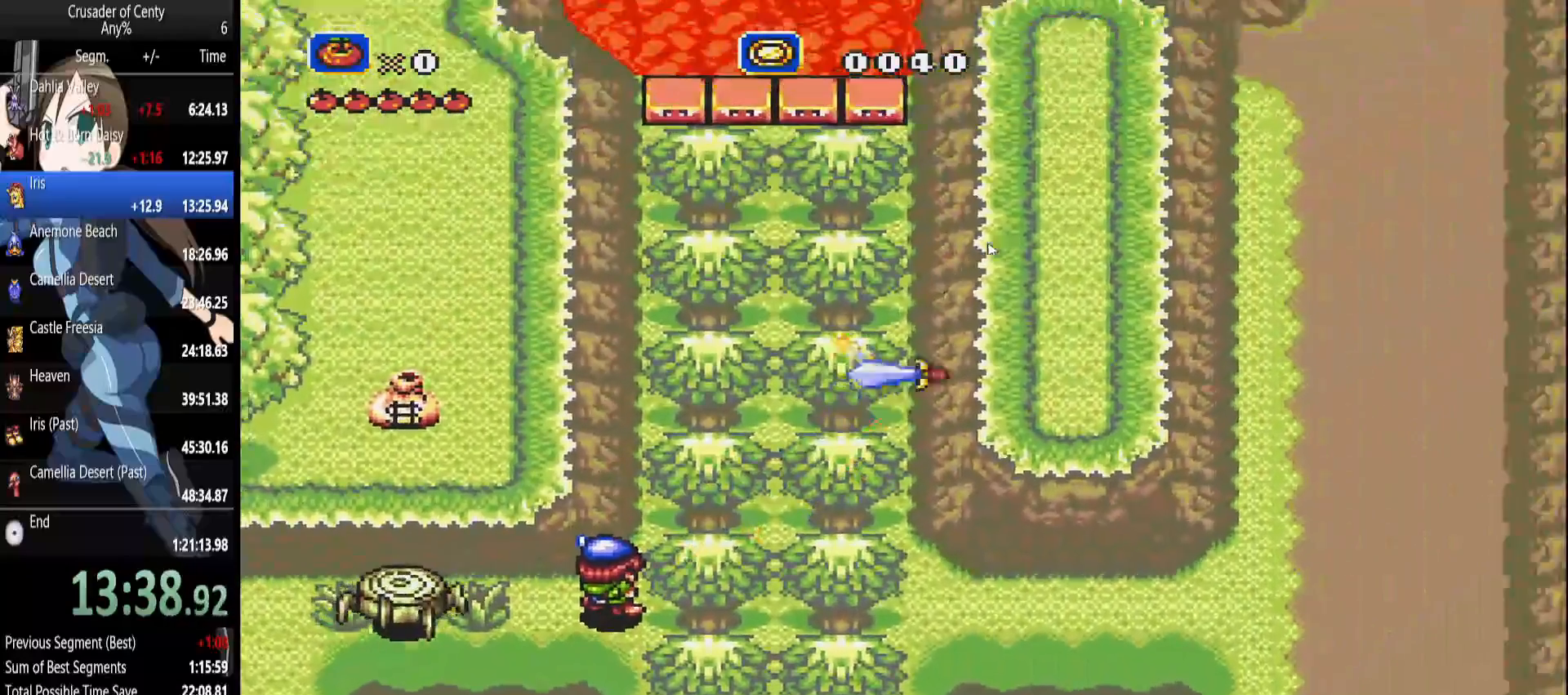
{"dt_ms": 500, "buttons": [], "events": []}
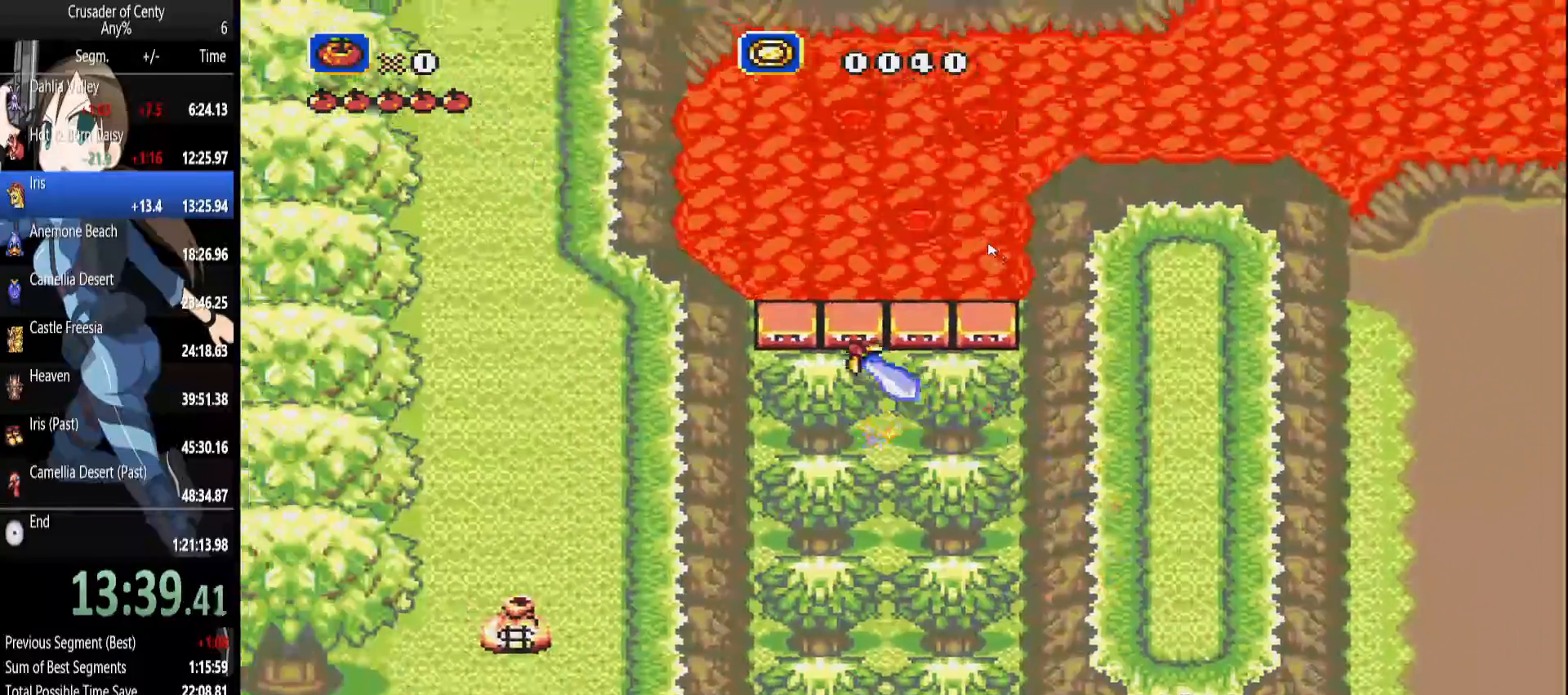
{"dt_ms": 500, "buttons": ["DPAD_DOWN"], "events": [[183, "A", "down"], [233, "A", "up"], [350, "DPAD_DOWN", "down"]]}
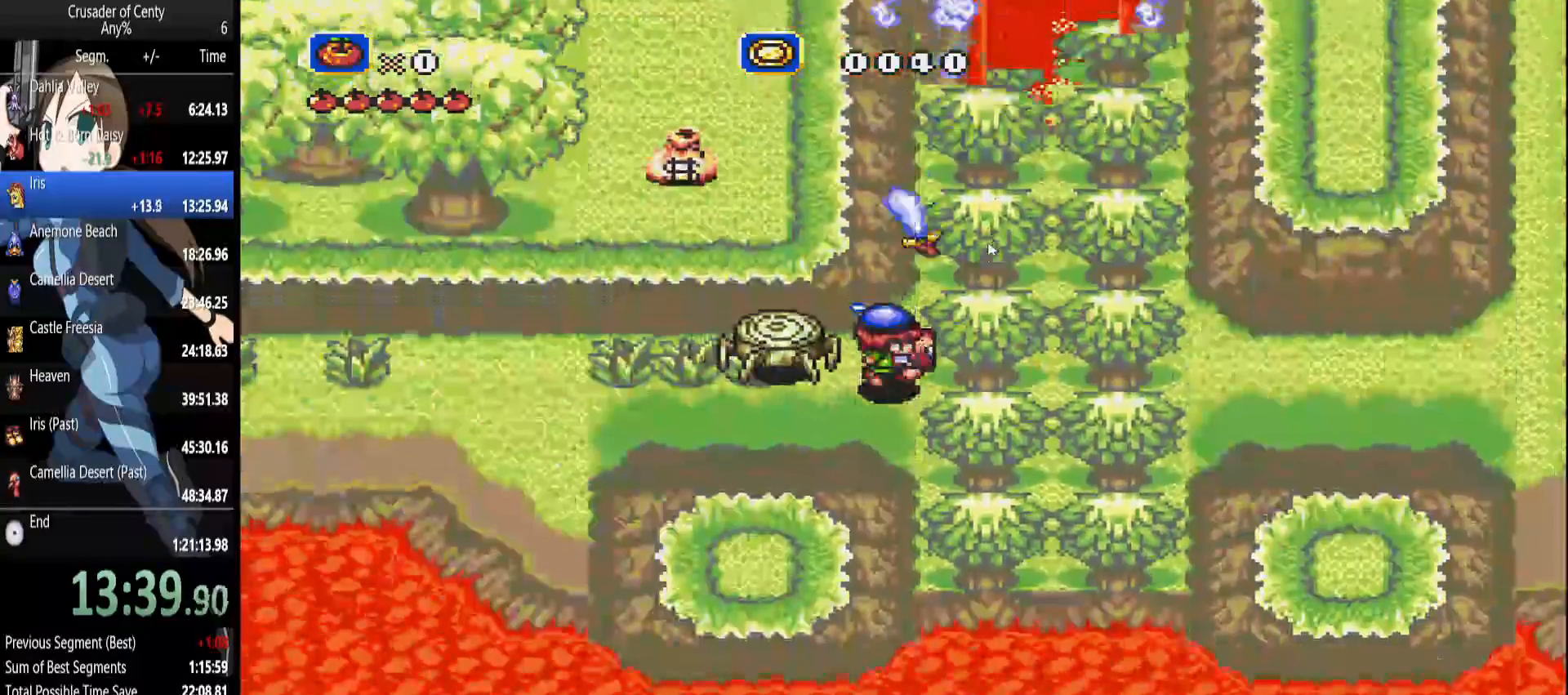
{"dt_ms": 500, "buttons": ["DPAD_RIGHT"], "events": [[67, "B", "down"], [67, "DPAD_DOWN", "up"], [67, "DPAD_RIGHT", "down"], [433, "B", "up"]]}
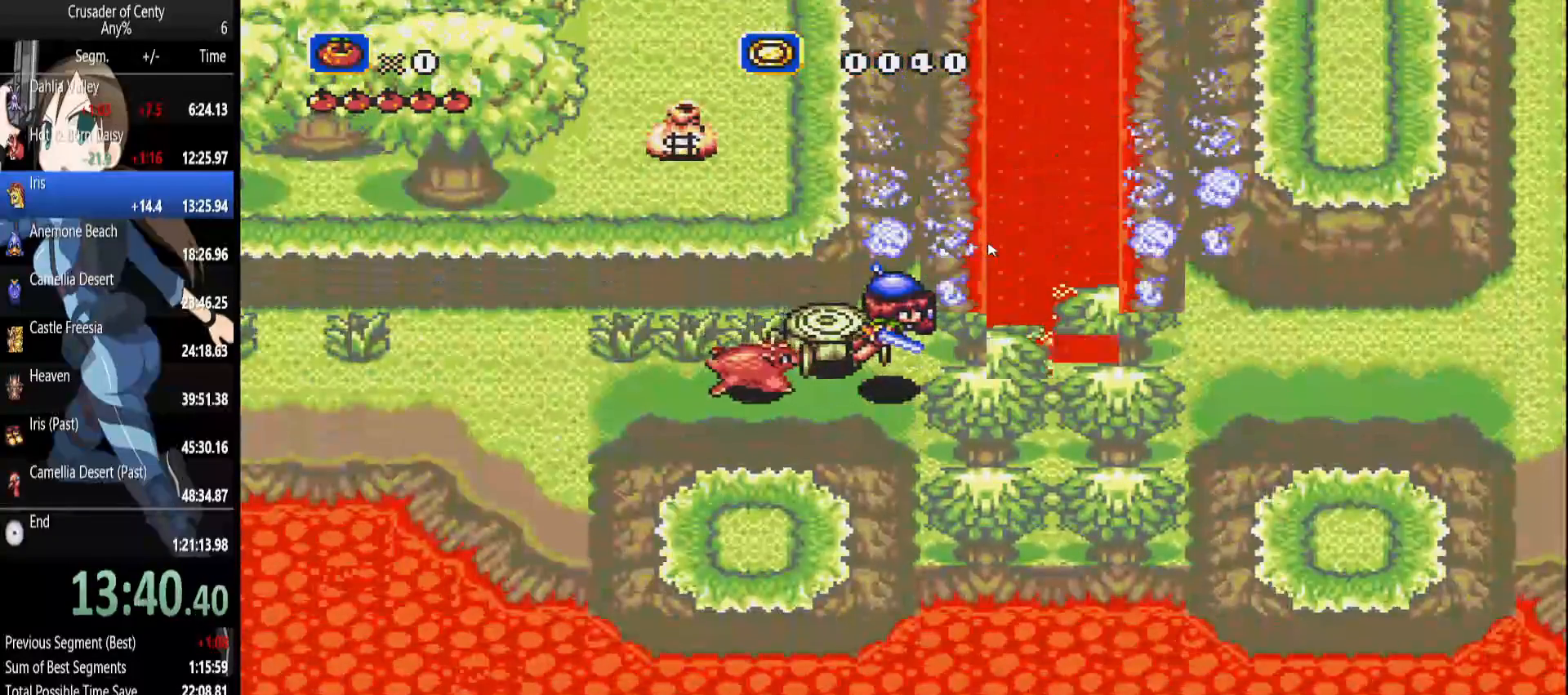
{"dt_ms": 500, "buttons": ["DPAD_UP", "DPAD_LEFT"], "events": [[33, "B", "down"], [117, "B", "up"], [117, "DPAD_LEFT", "down"], [117, "DPAD_RIGHT", "up"], [317, "DPAD_LEFT", "up"], [400, "DPAD_RIGHT", "down"], [450, "DPAD_UP", "down"], [500, "DPAD_LEFT", "down"], [500, "DPAD_RIGHT", "up"]]}
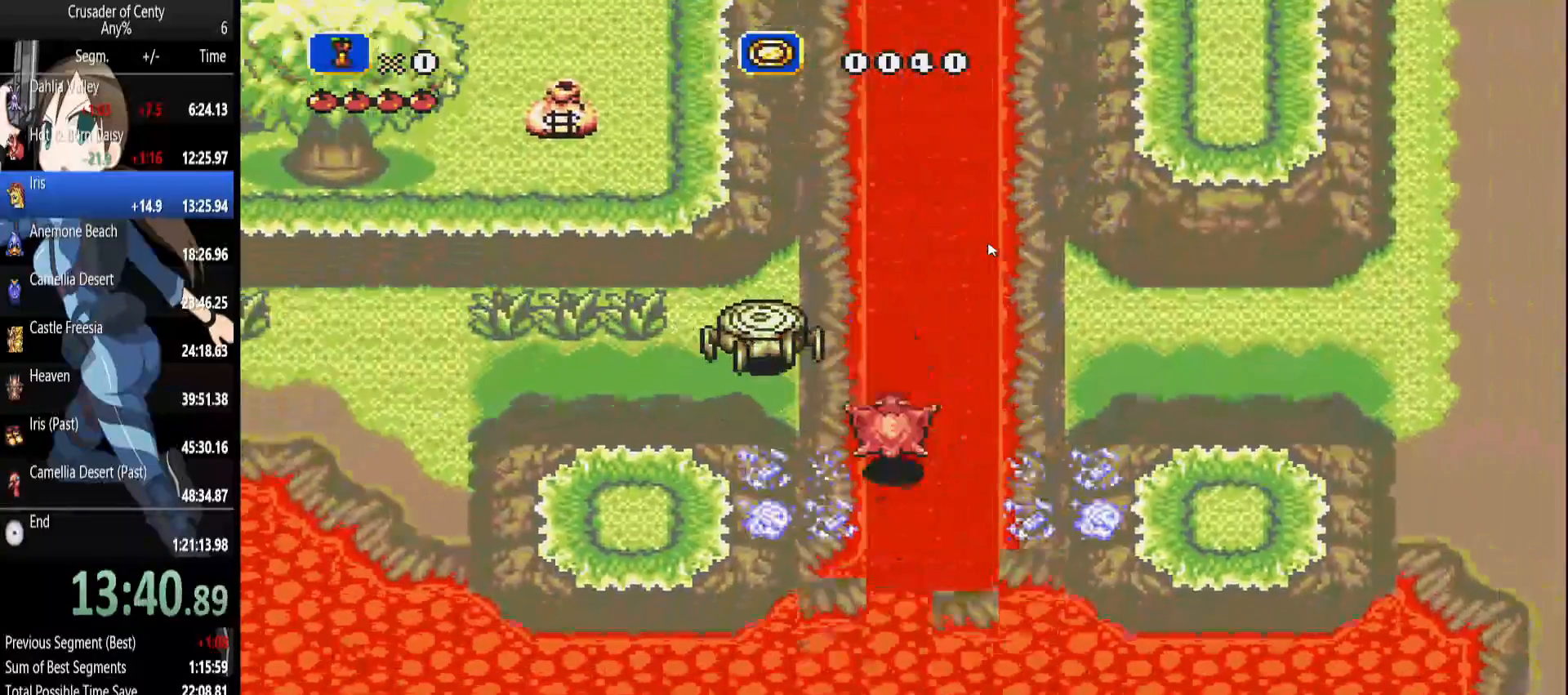
{"dt_ms": 500, "buttons": ["DPAD_RIGHT"], "events": [[183, "B", "down"], [183, "DPAD_RIGHT", "down"], [183, "DPAD_UP", "up"], [233, "DPAD_LEFT", "up"], [417, "B", "up"]]}
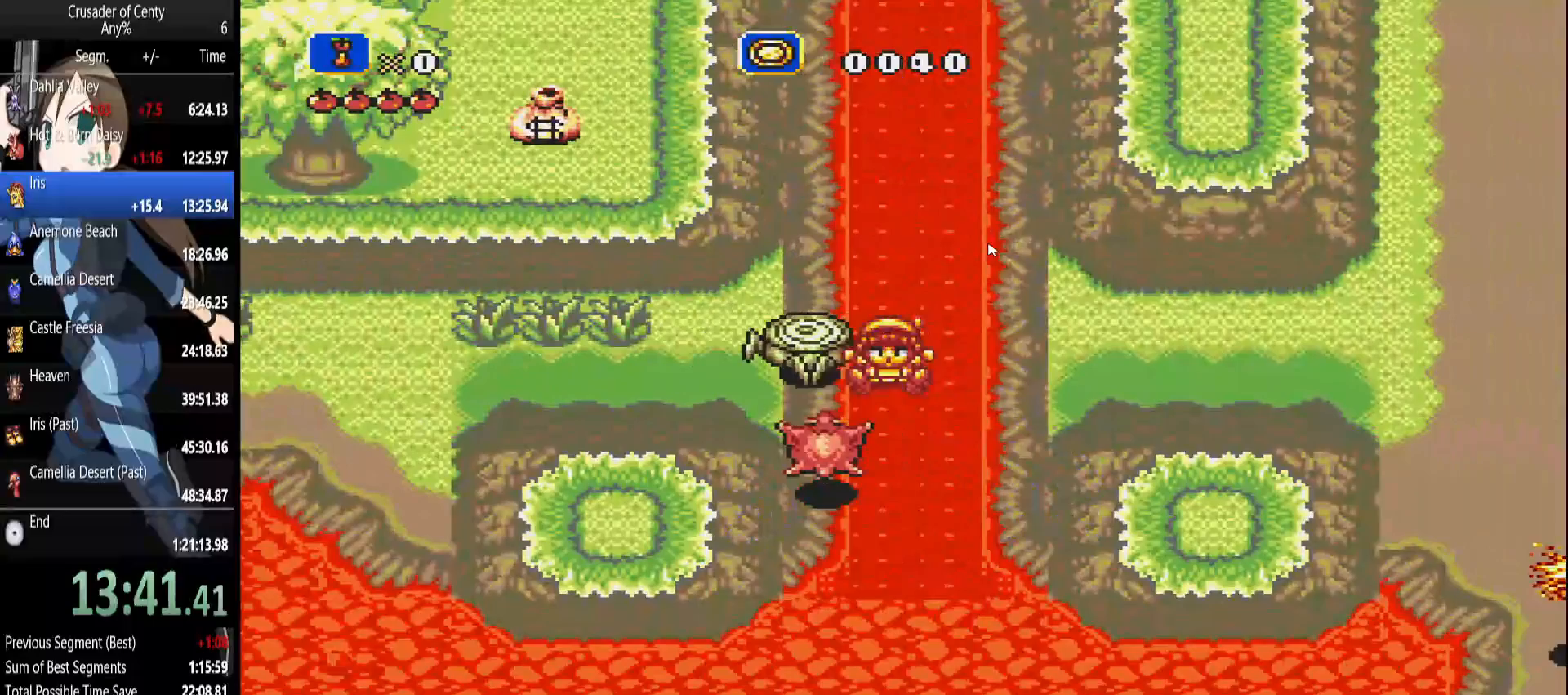
{"dt_ms": 500, "buttons": ["DPAD_RIGHT"], "events": []}
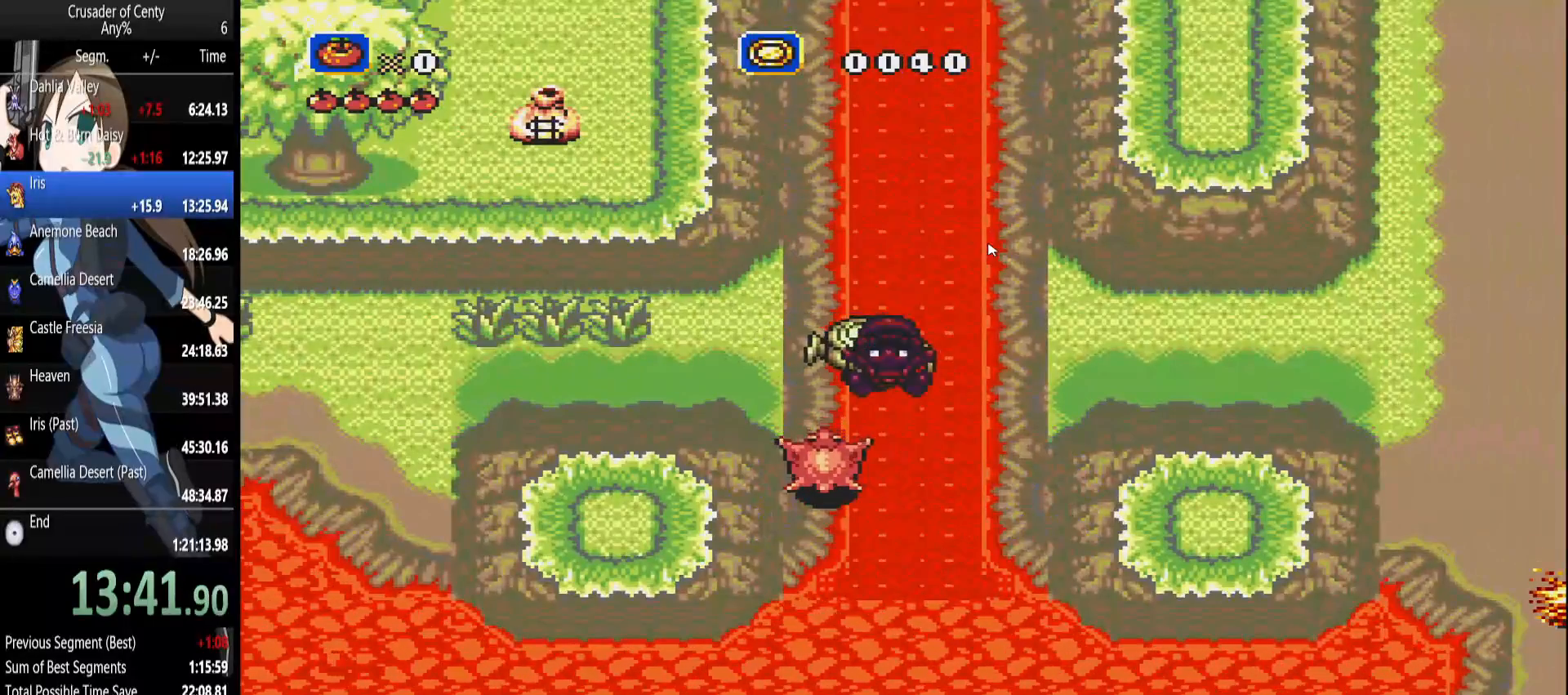
{"dt_ms": 500, "buttons": ["B", "DPAD_RIGHT"], "events": [[167, "DPAD_RIGHT", "up"], [267, "DPAD_LEFT", "down"], [317, "DPAD_LEFT", "up"], [450, "B", "down"], [450, "DPAD_RIGHT", "down"]]}
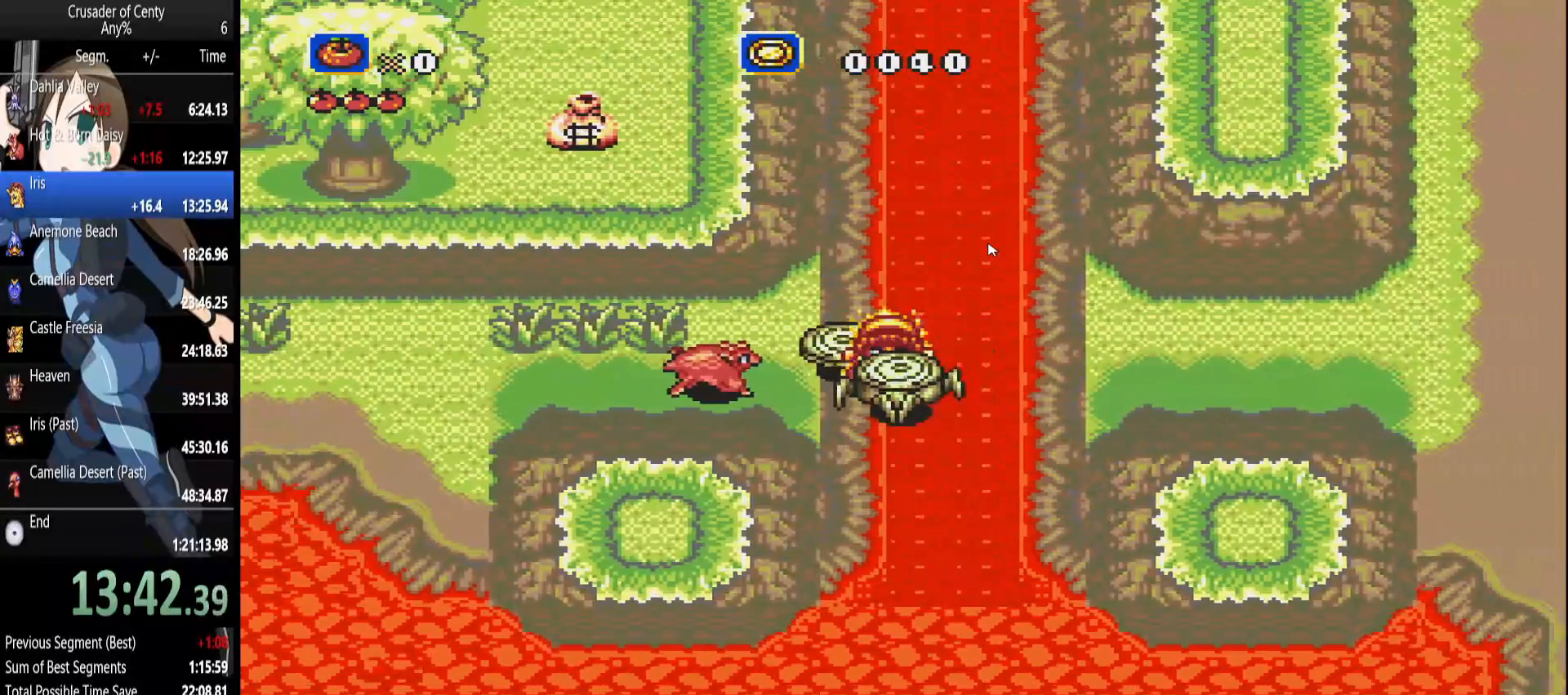
{"dt_ms": 500, "buttons": [], "events": [[50, "DPAD_UP", "down"], [183, "DPAD_UP", "up"], [333, "B", "up"], [467, "DPAD_RIGHT", "up"]]}
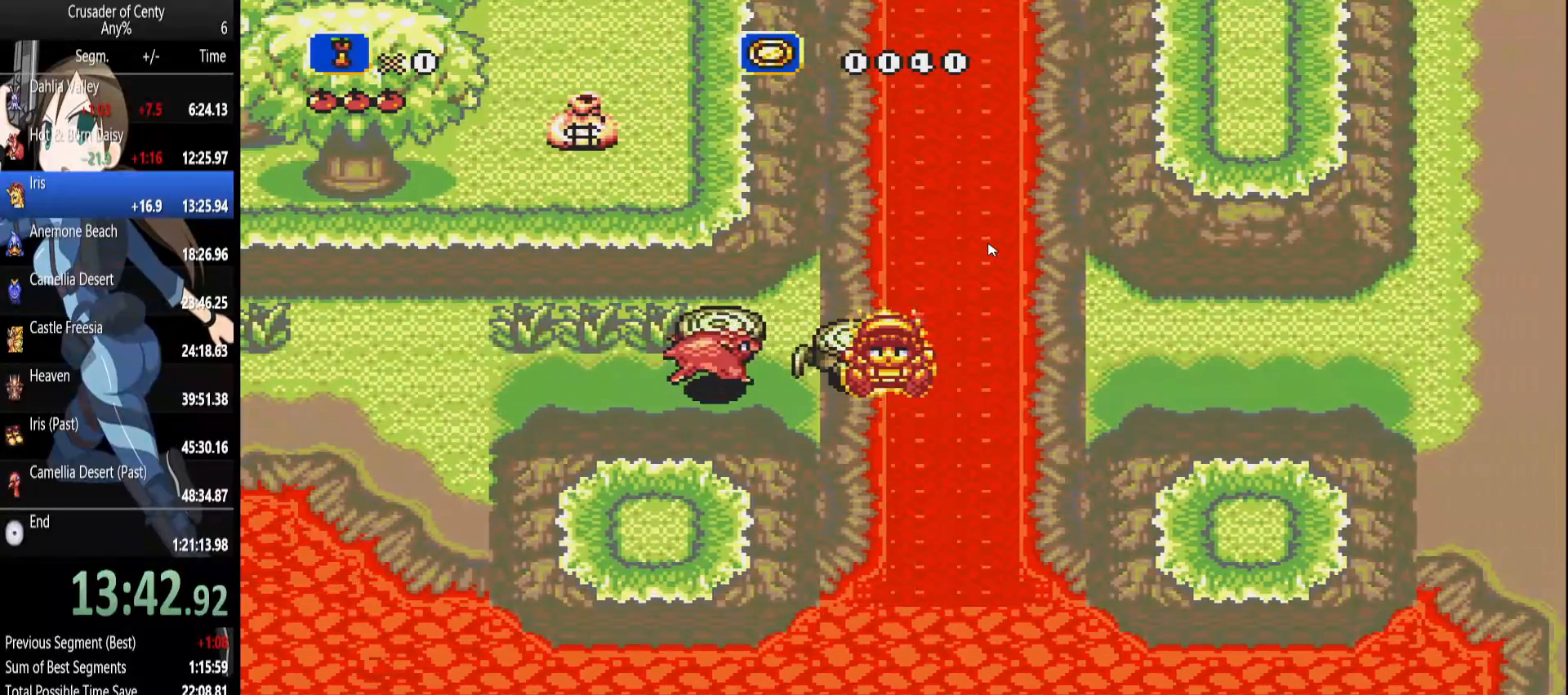
{"dt_ms": 500, "buttons": ["DPAD_LEFT"], "events": [[17, "DPAD_LEFT", "down"]]}
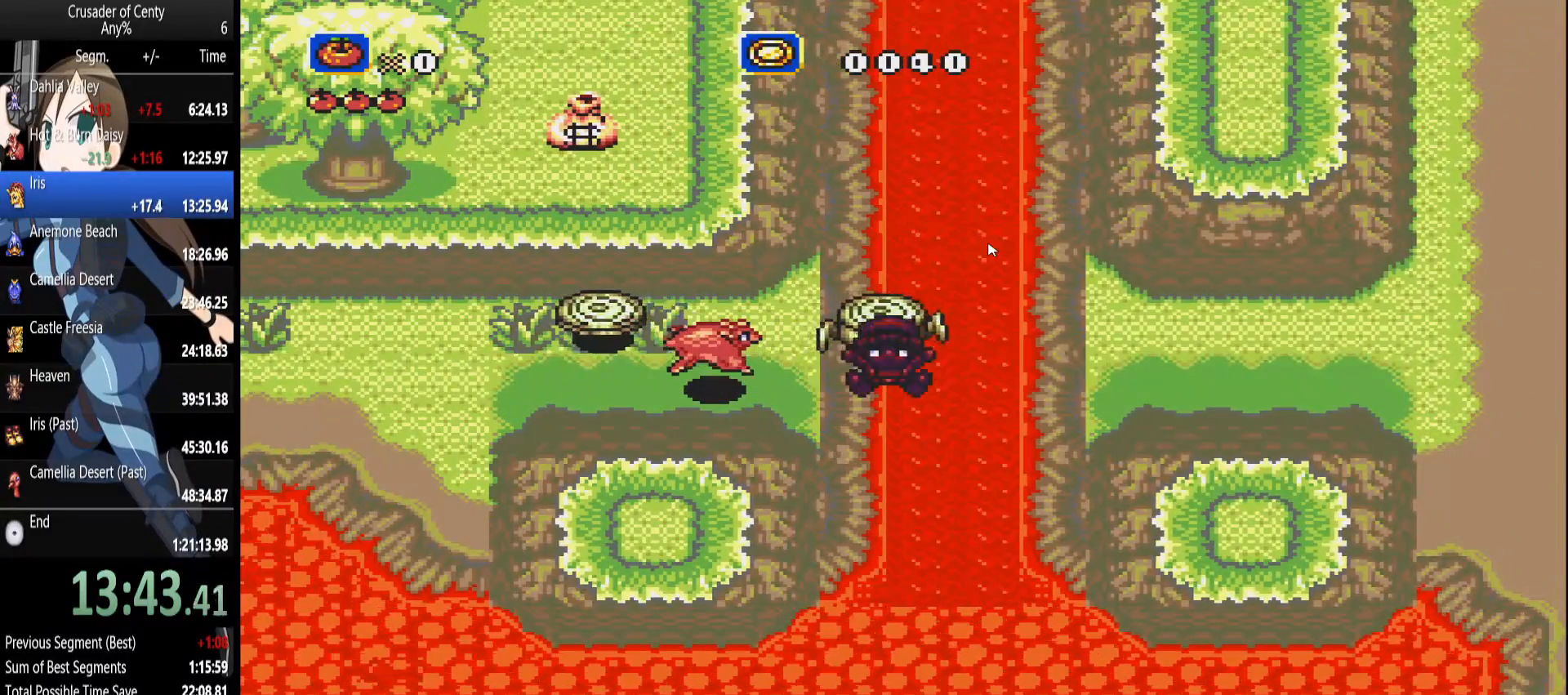
{"dt_ms": 500, "buttons": ["DPAD_UP", "DPAD_RIGHT"], "events": [[267, "DPAD_LEFT", "up"], [350, "DPAD_RIGHT", "down"], [500, "DPAD_UP", "down"]]}
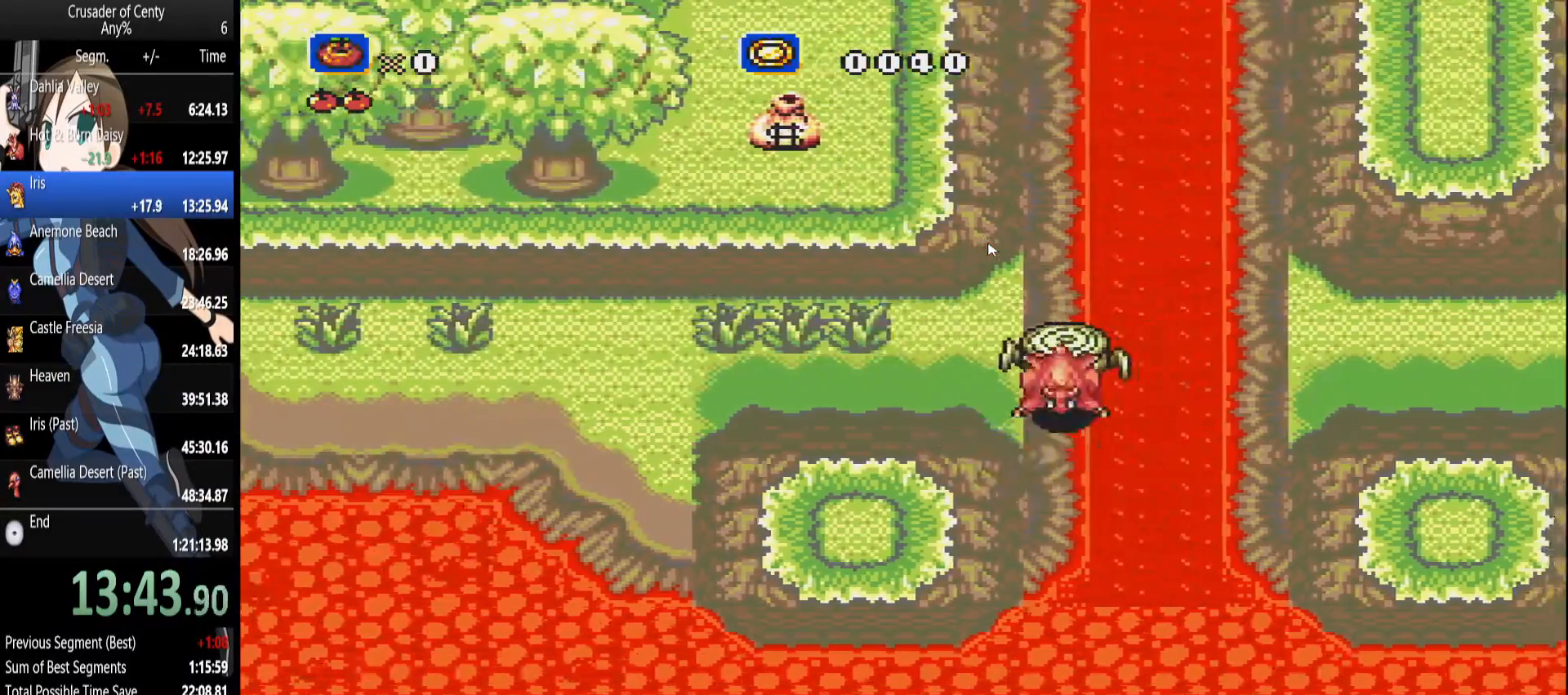
{"dt_ms": 500, "buttons": ["B", "DPAD_LEFT"], "events": [[50, "B", "down"], [283, "DPAD_UP", "up"], [467, "DPAD_LEFT", "down"], [467, "DPAD_RIGHT", "up"]]}
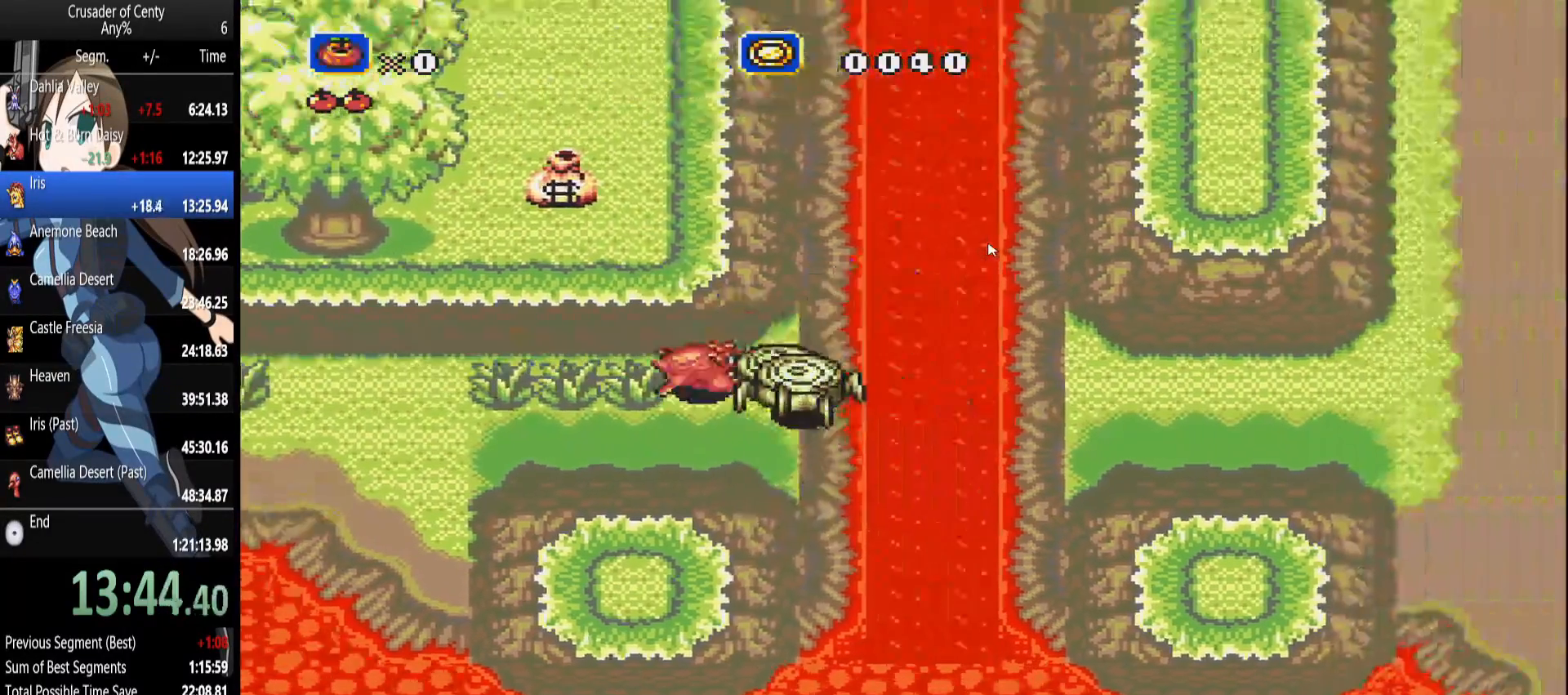
{"dt_ms": 500, "buttons": ["DPAD_LEFT"], "events": [[17, "B", "up"]]}
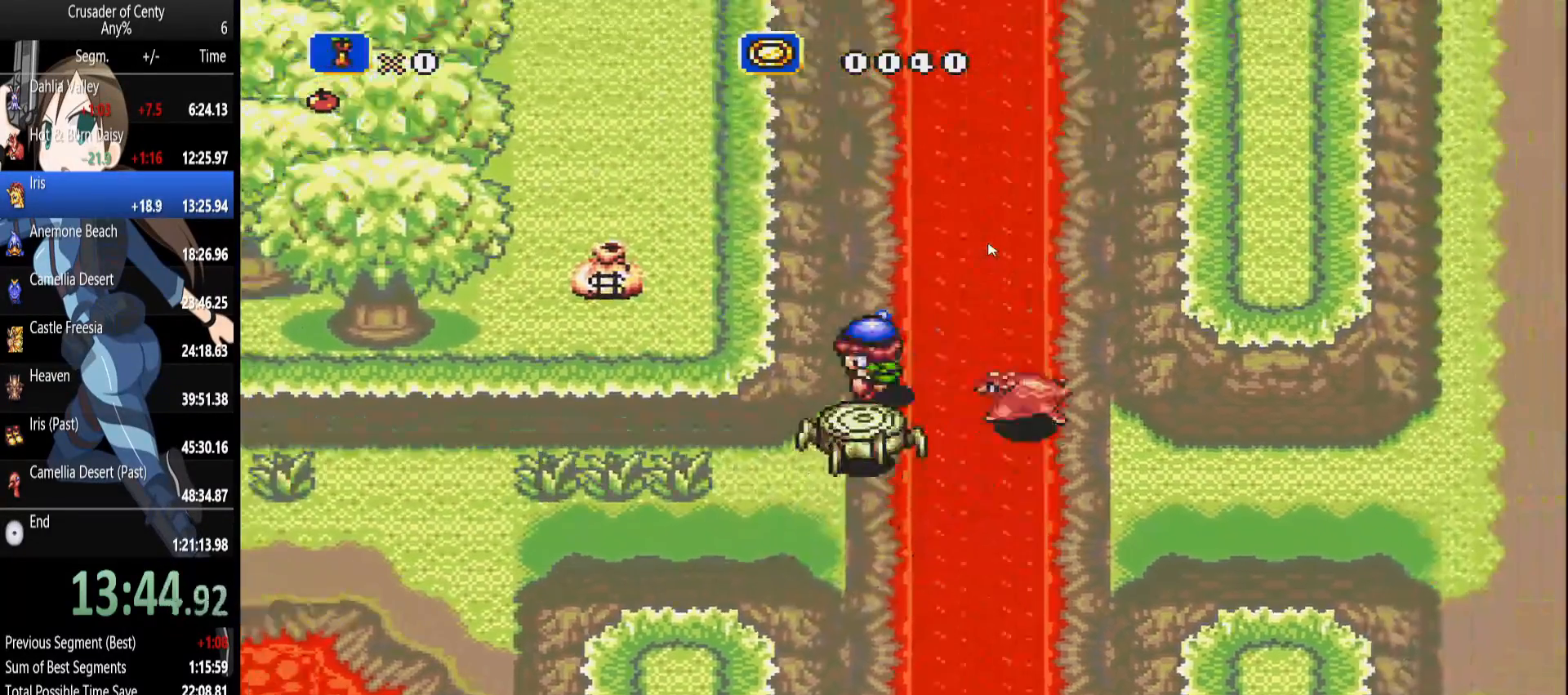
{"dt_ms": 500, "buttons": ["DPAD_DOWN", "DPAD_LEFT"], "events": [[117, "DPAD_DOWN", "down"]]}
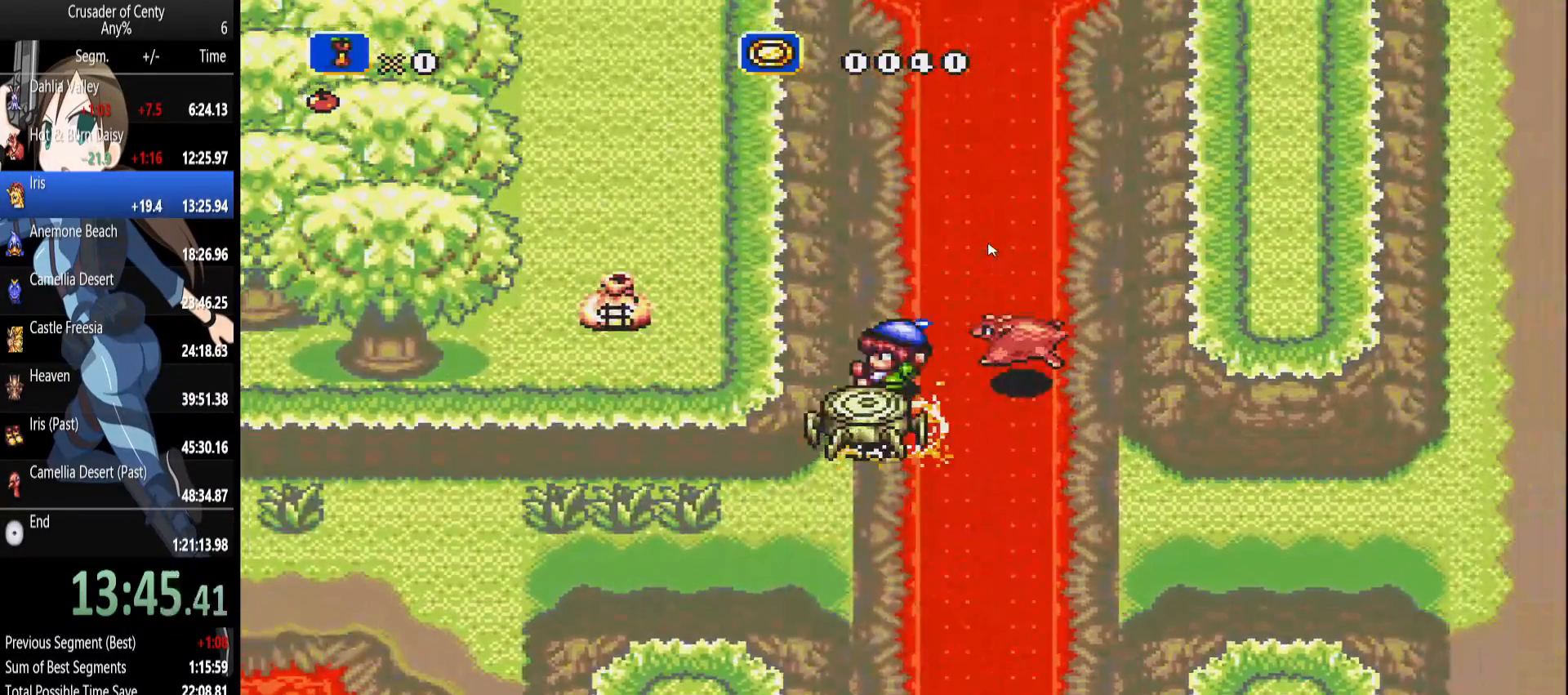
{"dt_ms": 500, "buttons": ["DPAD_LEFT"], "events": [[100, "DPAD_DOWN", "up"], [133, "B", "down"], [333, "B", "up"]]}
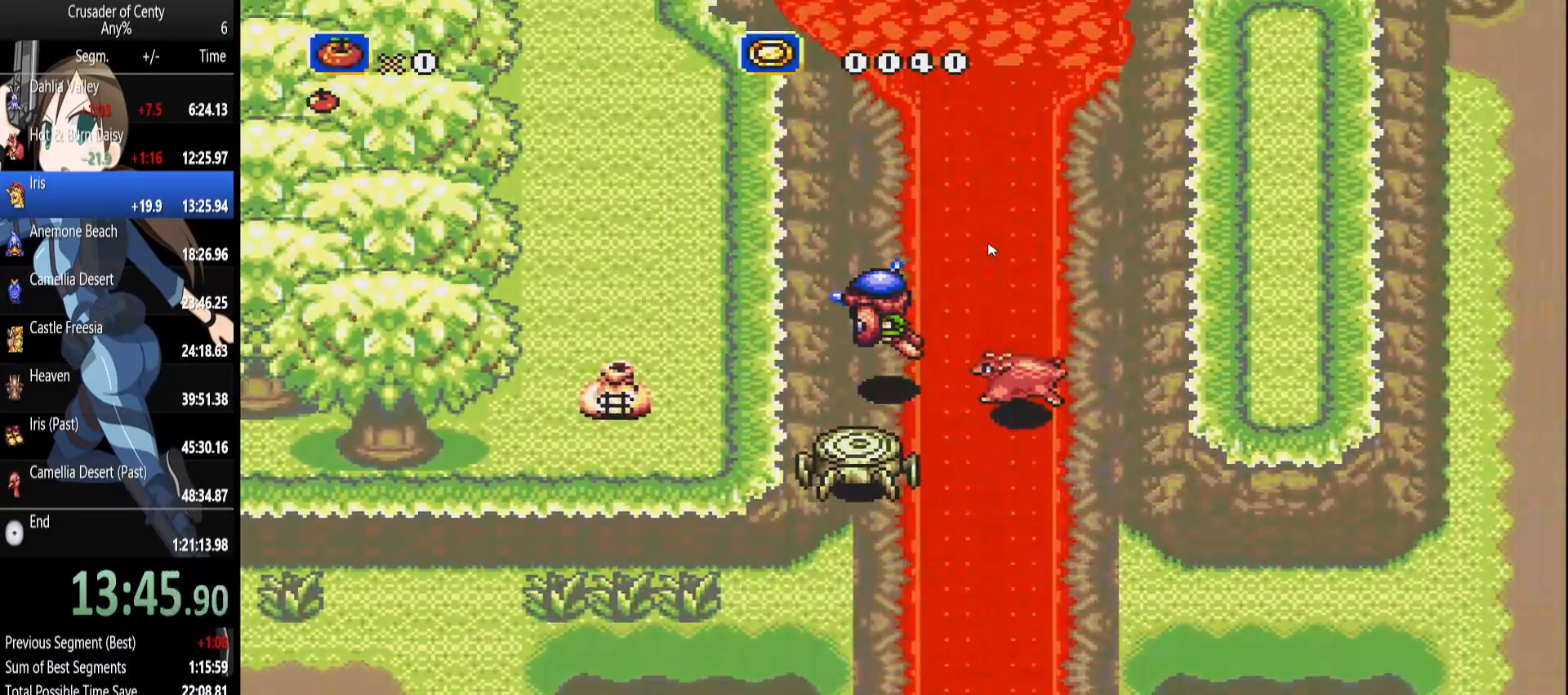
{"dt_ms": 500, "buttons": ["DPAD_LEFT"], "events": [[150, "DPAD_UP", "down"], [383, "DPAD_UP", "up"]]}
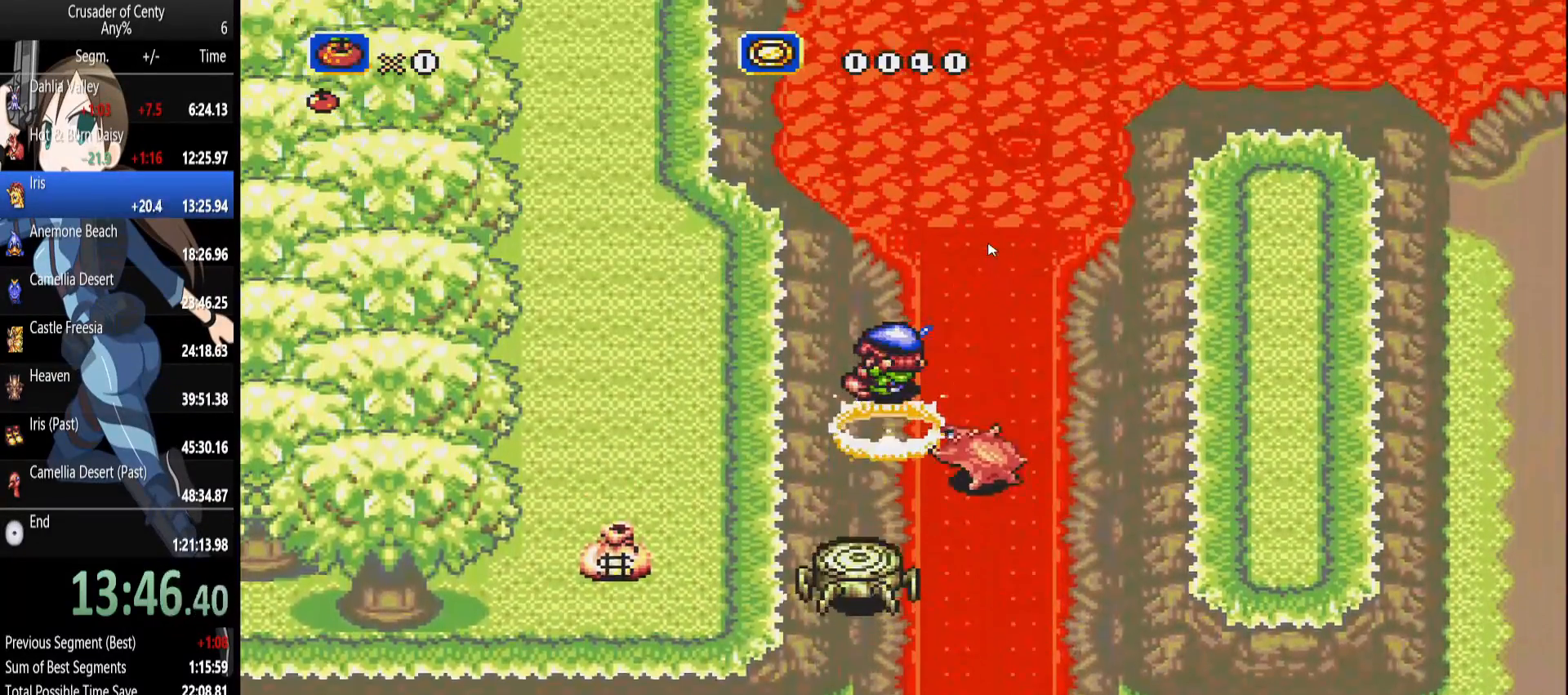
{"dt_ms": 500, "buttons": ["B", "DPAD_DOWN", "DPAD_RIGHT"], "events": [[33, "DPAD_DOWN", "down"], [83, "B", "down"], [167, "DPAD_LEFT", "up"], [167, "DPAD_RIGHT", "down"]]}
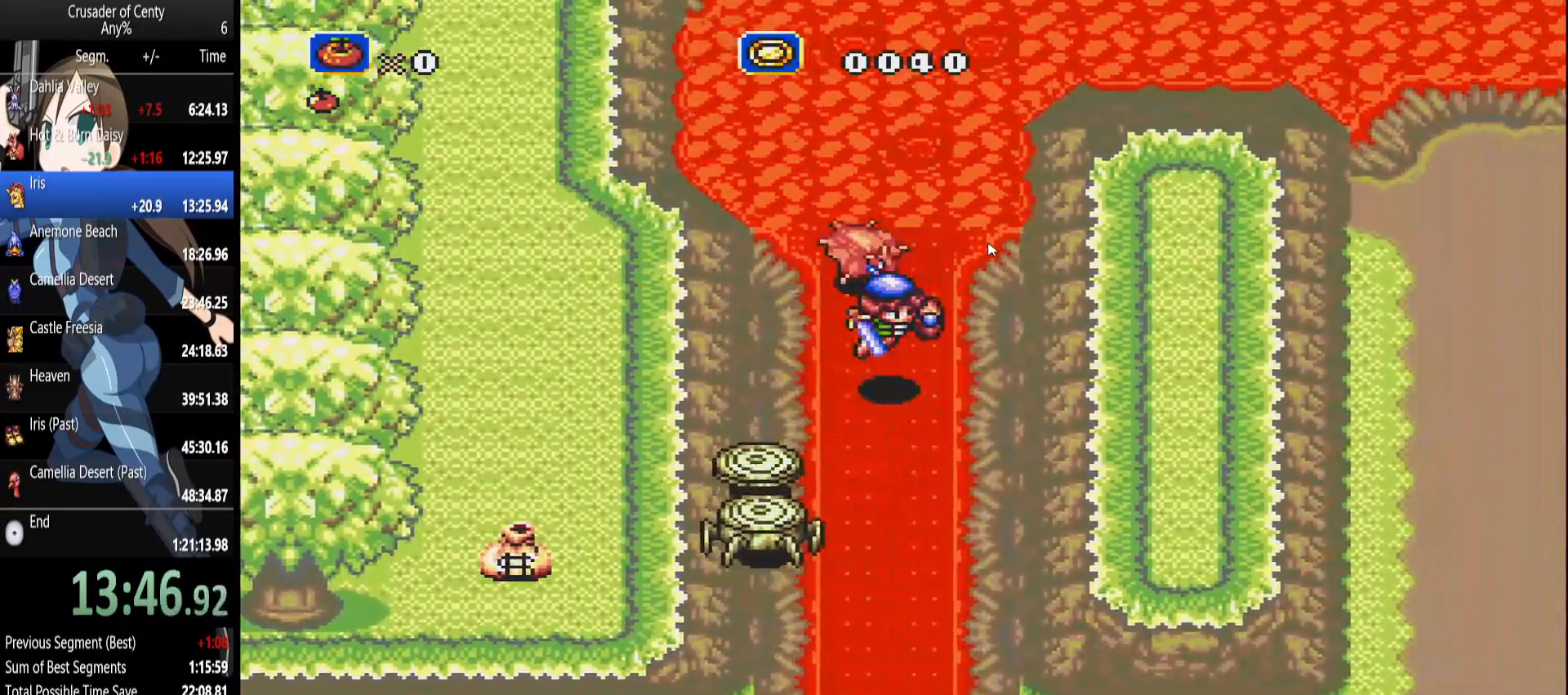
{"dt_ms": 500, "buttons": ["DPAD_DOWN", "DPAD_RIGHT"], "events": [[283, "B", "up"]]}
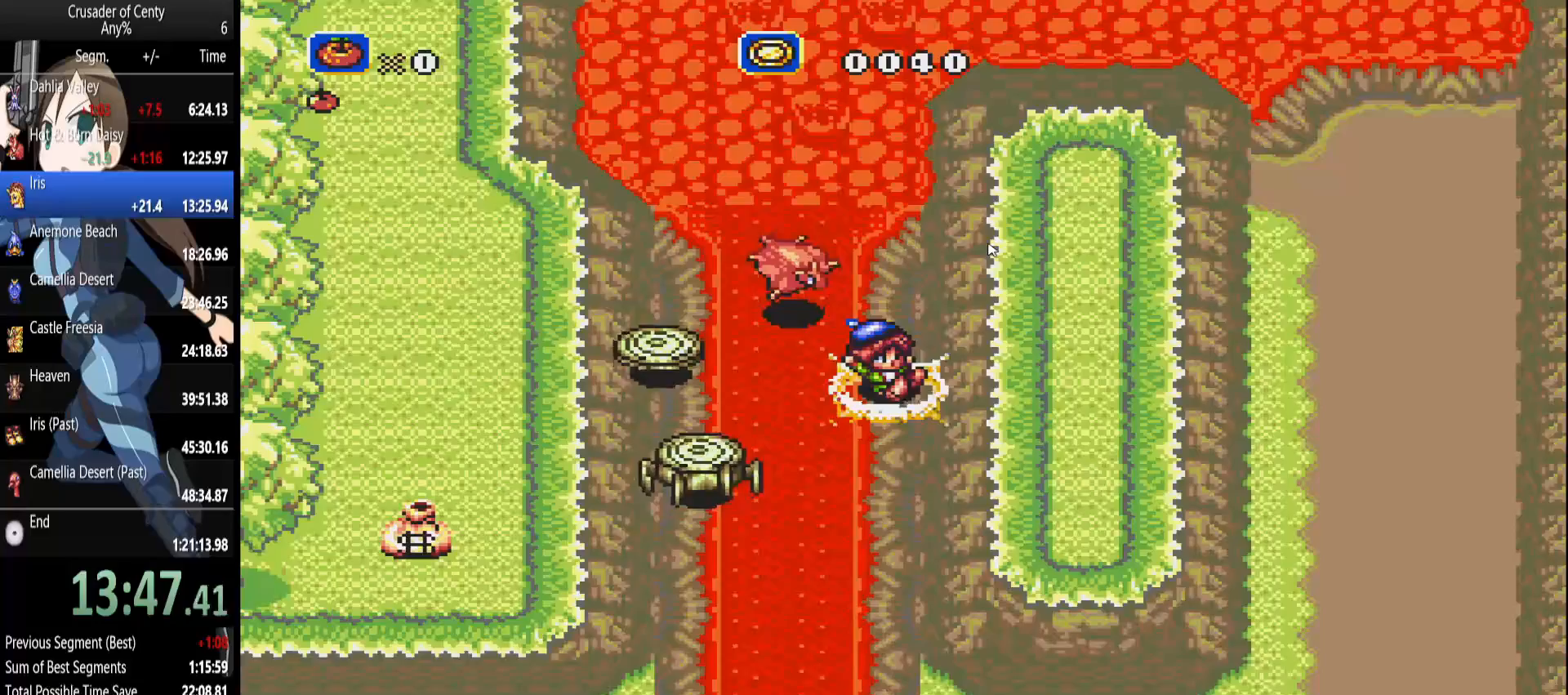
{"dt_ms": 500, "buttons": ["B", "DPAD_DOWN"], "events": [[67, "B", "down"], [383, "DPAD_RIGHT", "up"]]}
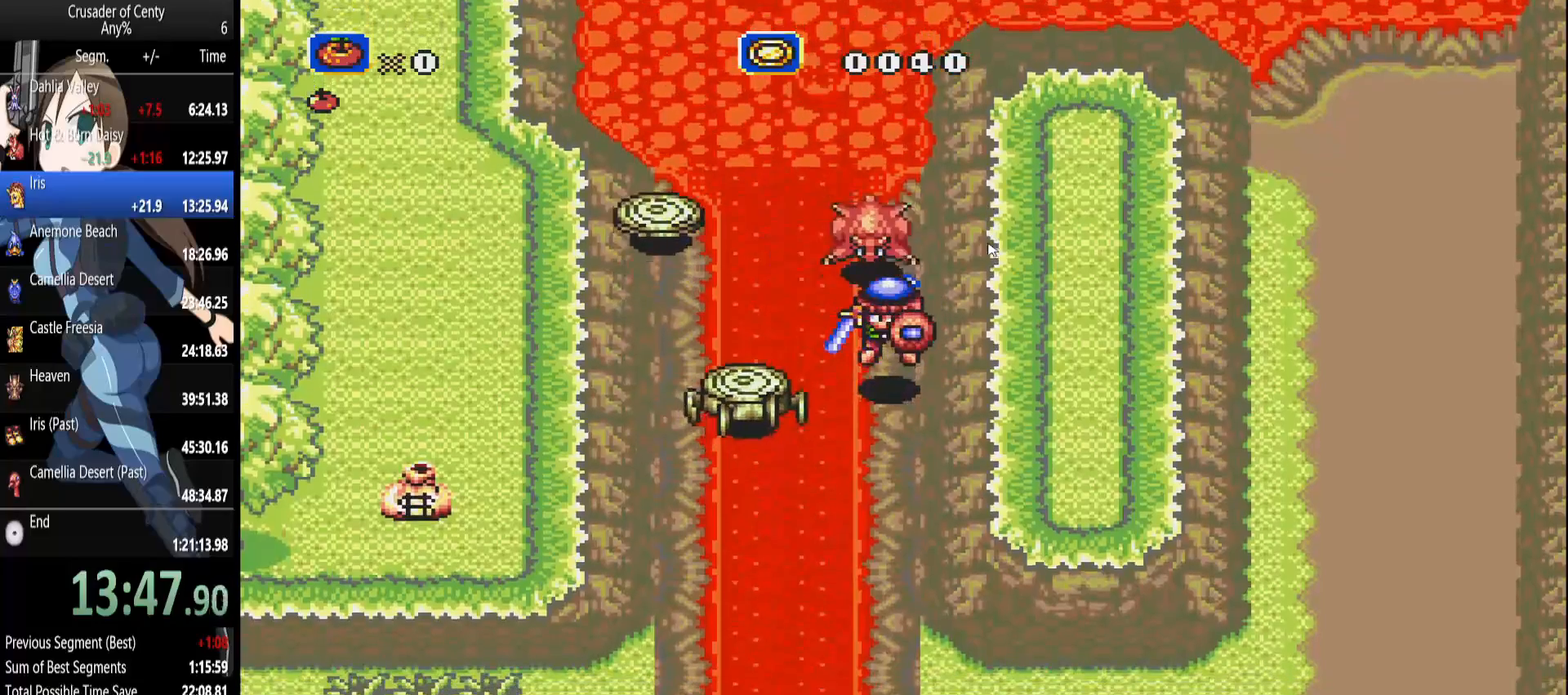
{"dt_ms": 500, "buttons": ["DPAD_DOWN", "DPAD_RIGHT"], "events": [[117, "B", "up"], [317, "DPAD_RIGHT", "down"]]}
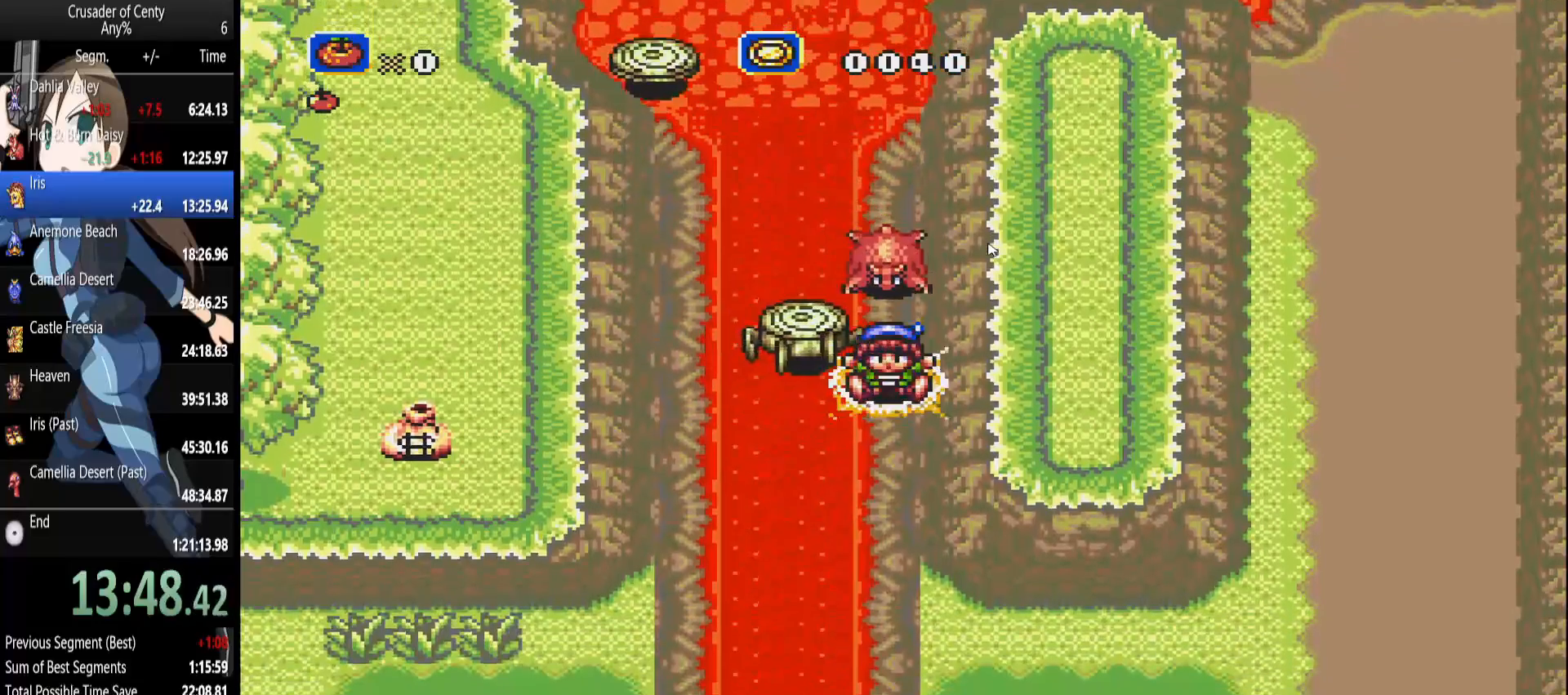
{"dt_ms": 500, "buttons": ["B", "DPAD_DOWN"], "events": [[50, "B", "down"], [467, "DPAD_RIGHT", "up"]]}
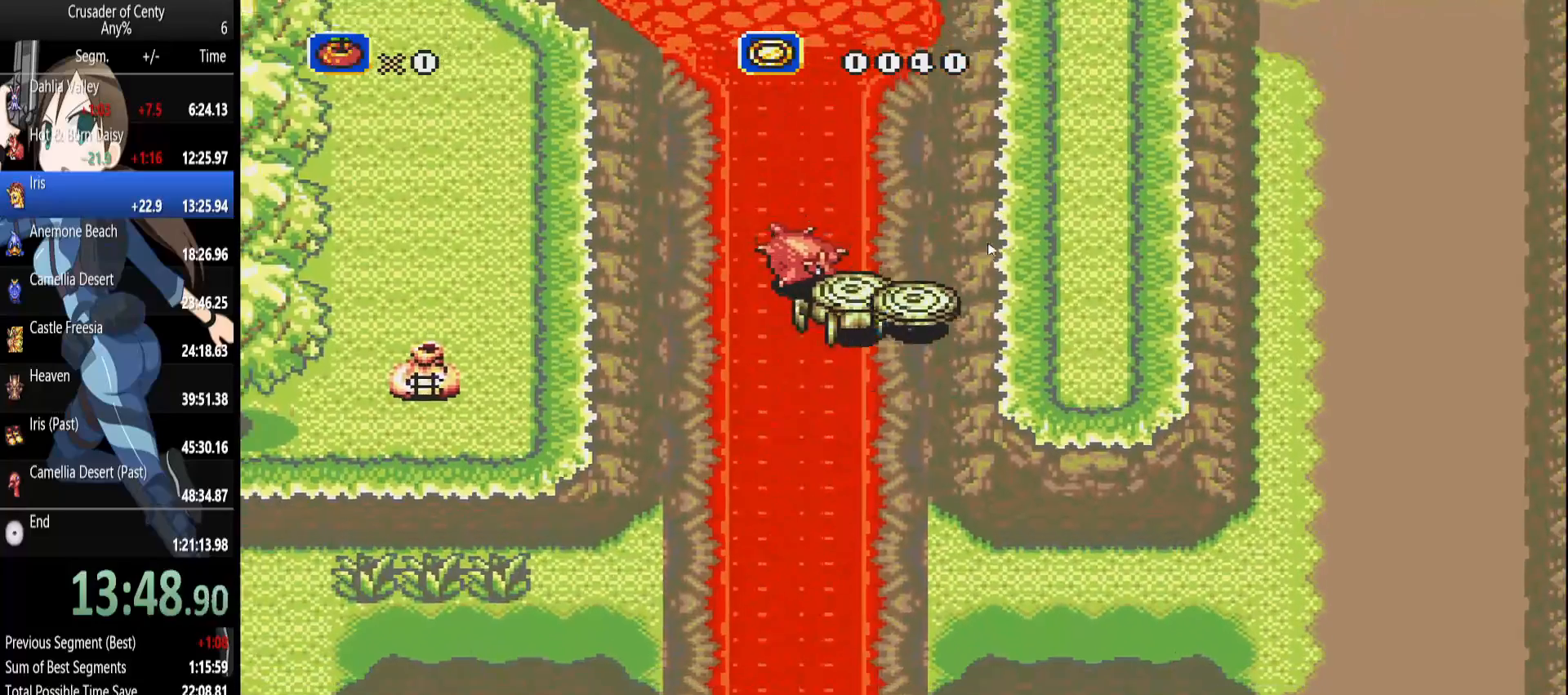
{"dt_ms": 1000, "buttons": ["DPAD_UP", "DPAD_RIGHT"]}
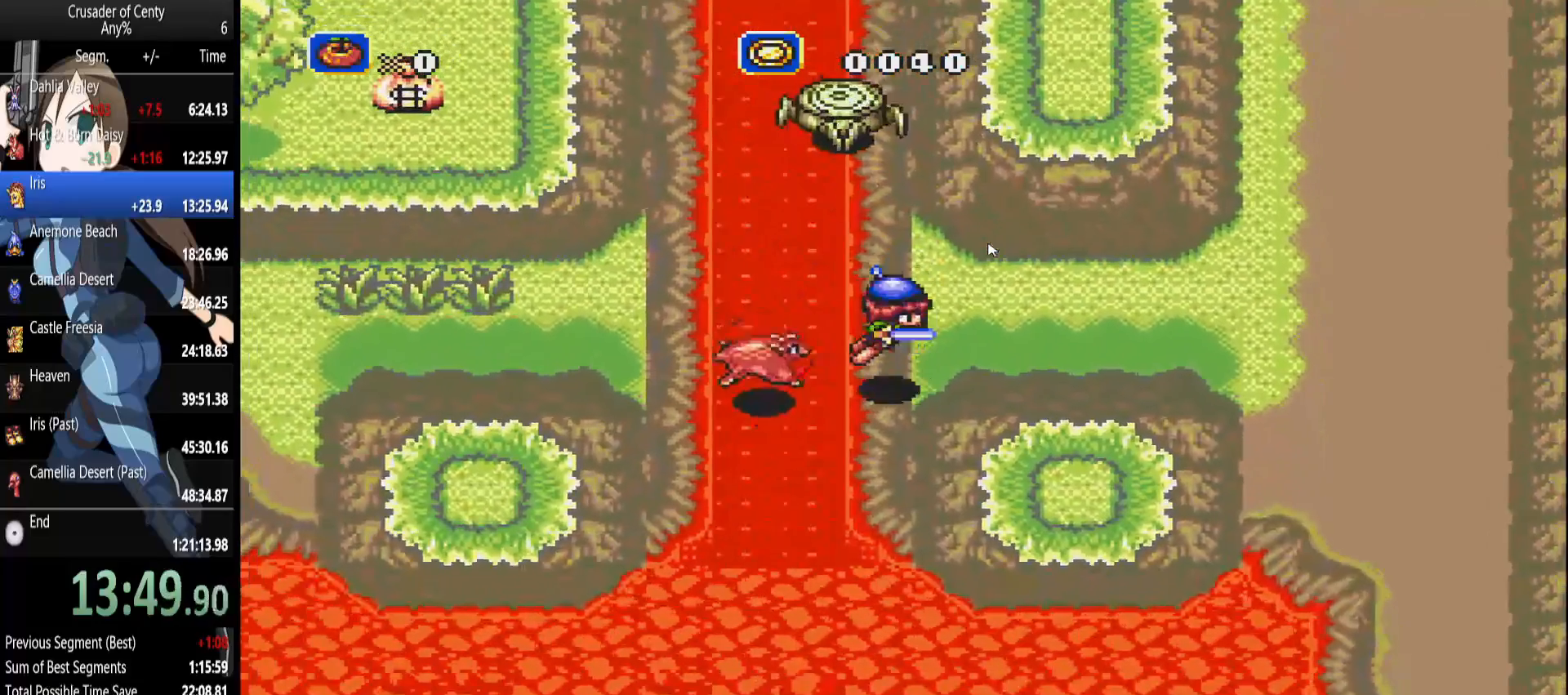
{"dt_ms": 500, "buttons": ["B", "DPAD_RIGHT"], "events": [[233, "B", "down"], [367, "DPAD_UP", "up"]]}